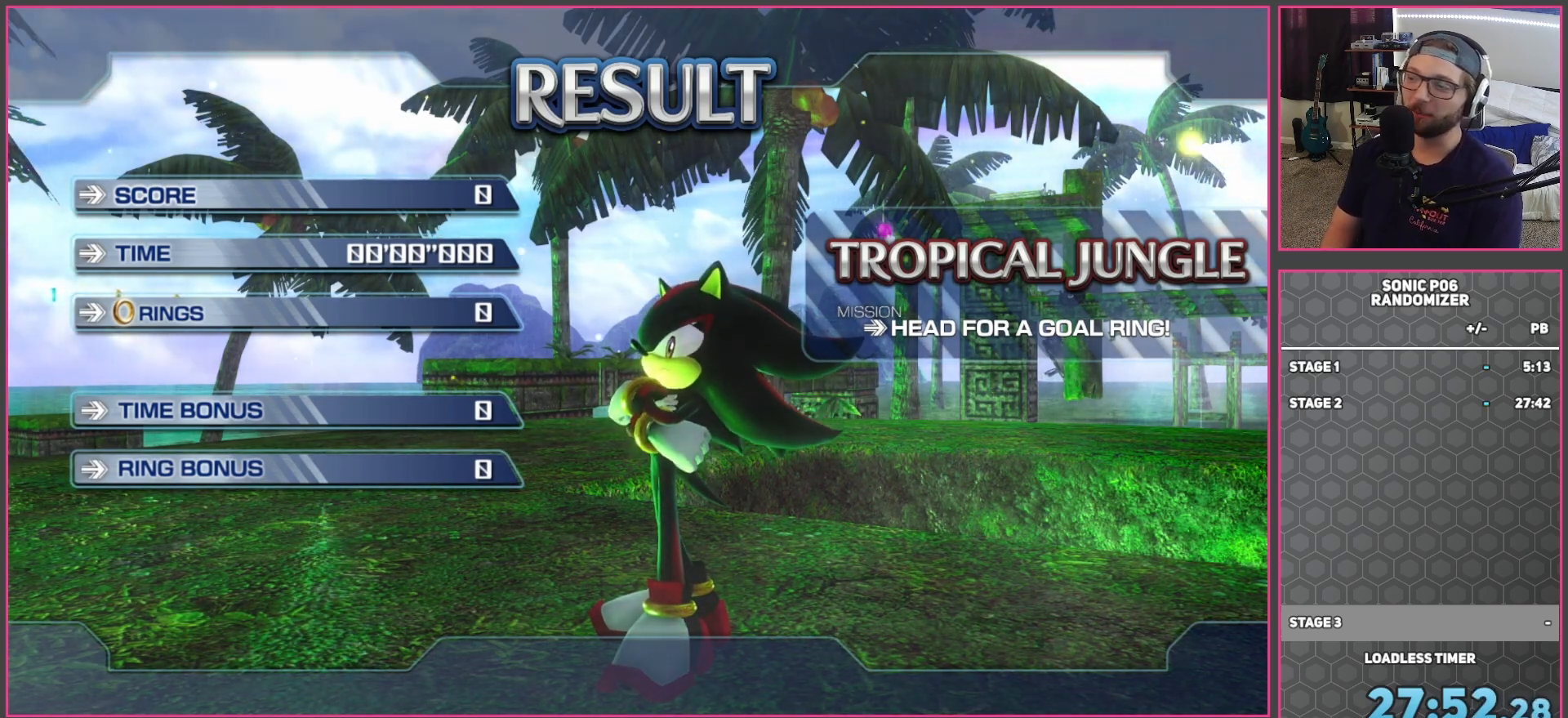
Gameplay with a controller (Xbox layout); each line is a JSON object with the inputs held at the frame after it. "events" lists button and stick changes between this image and that frame as [ms after this image, input, new state], when the widget could be followed in between.
{"buttons": [], "left_stick": "center", "right_stick": "center", "events": [[83, "R2", "down"], [300, "DPAD_DOWN", "down"], [367, "DPAD_DOWN", "up"], [417, "R2", "up"]]}
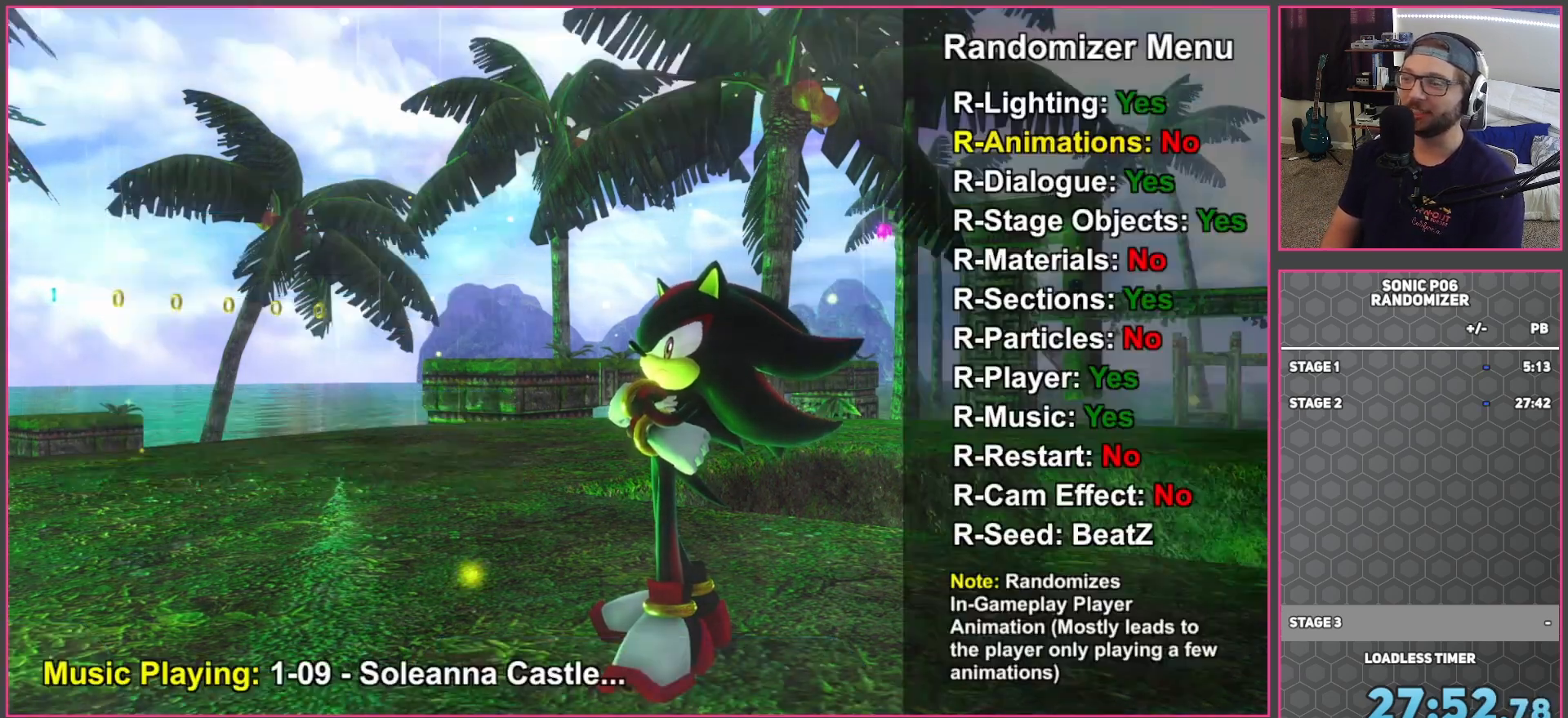
{"buttons": [], "left_stick": "center", "right_stick": "center", "events": [[100, "DPAD_DOWN", "down"], [150, "DPAD_DOWN", "up"], [267, "DPAD_DOWN", "down"], [317, "DPAD_DOWN", "up"], [400, "DPAD_DOWN", "down"], [500, "DPAD_DOWN", "up"]]}
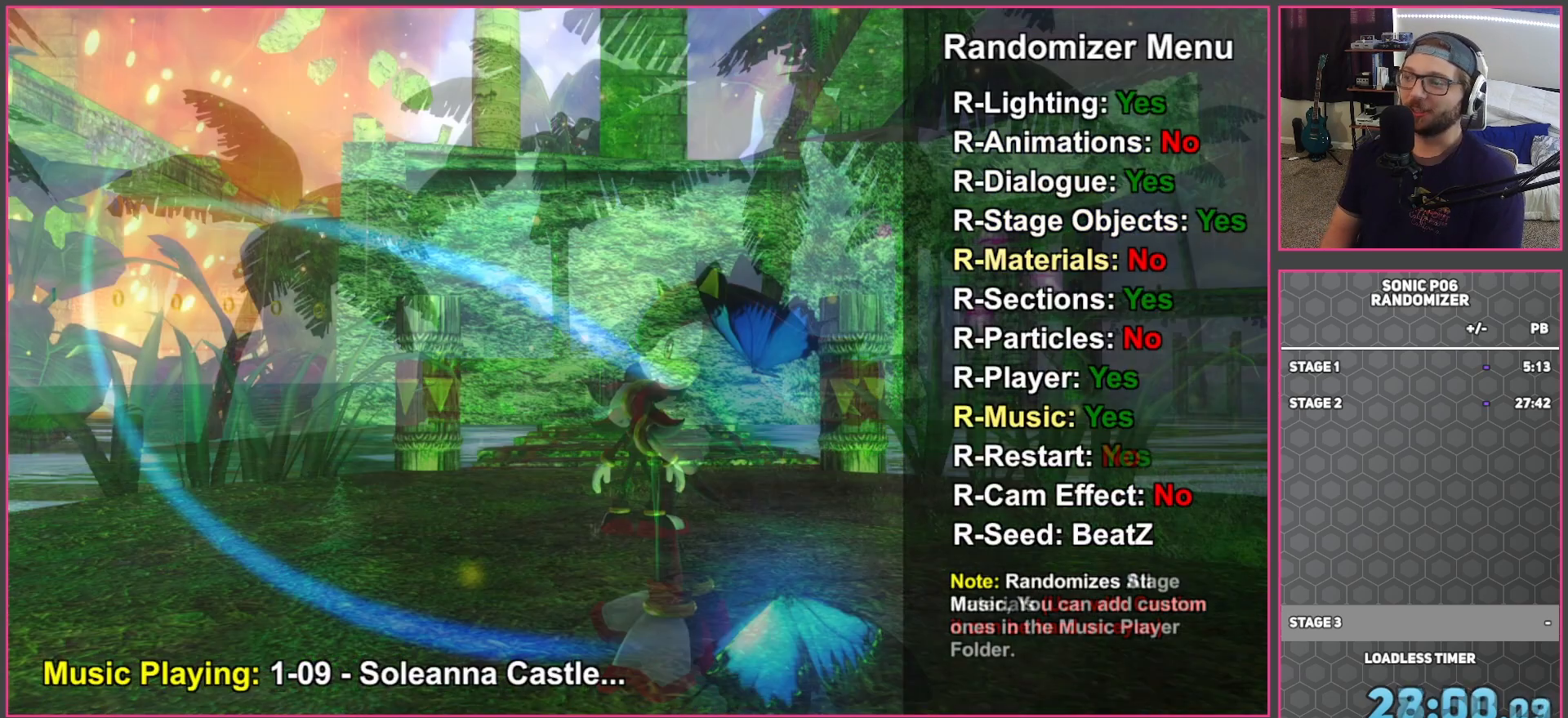
{"buttons": ["B"], "left_stick": "center", "right_stick": "center", "events": [[17, "DPAD_DOWN", "down"], [133, "DPAD_DOWN", "up"], [300, "A", "down"], [383, "A", "up"], [500, "B", "down"]]}
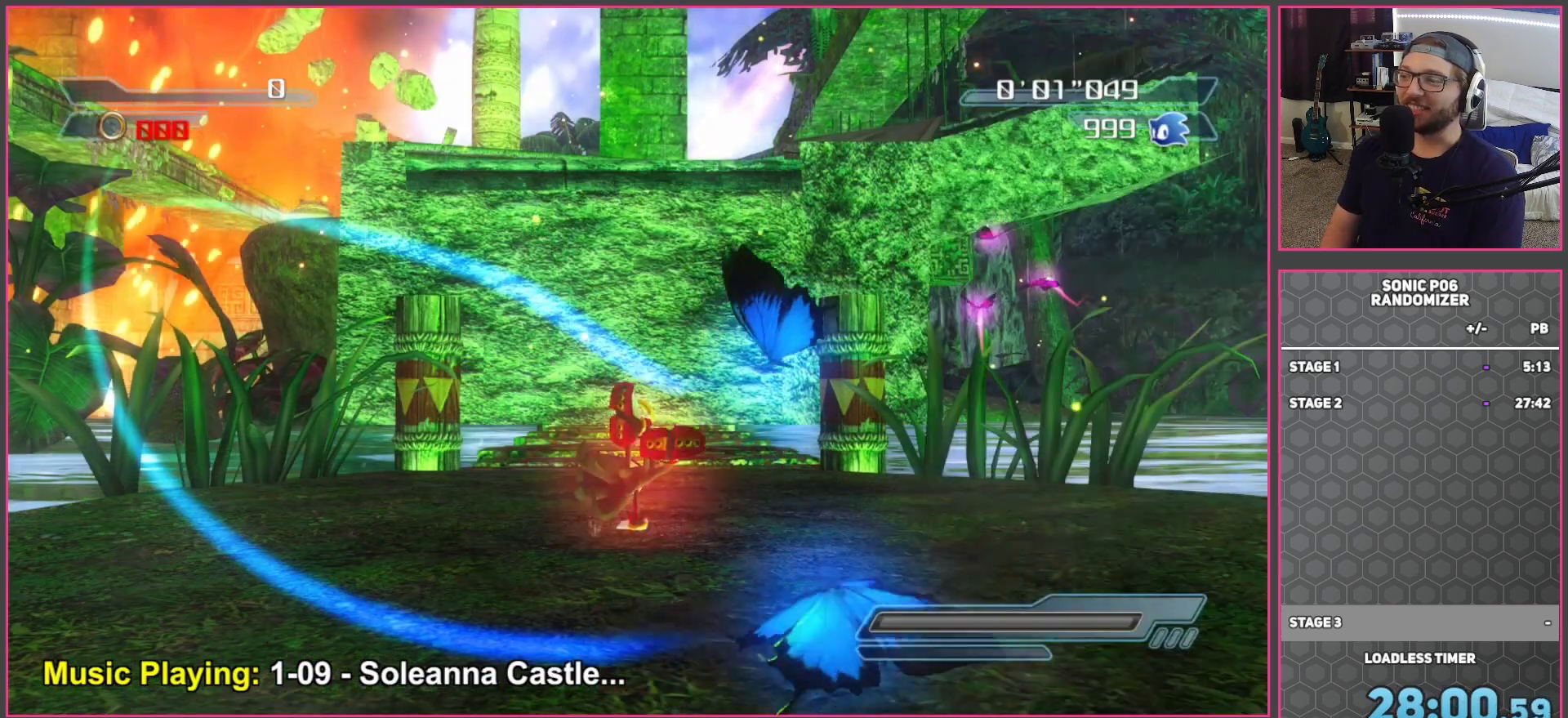
{"buttons": ["DPAD_UP"], "left_stick": "center", "right_stick": "center", "events": [[117, "B", "up"], [233, "START", "down"], [400, "START", "up"], [483, "DPAD_UP", "down"]]}
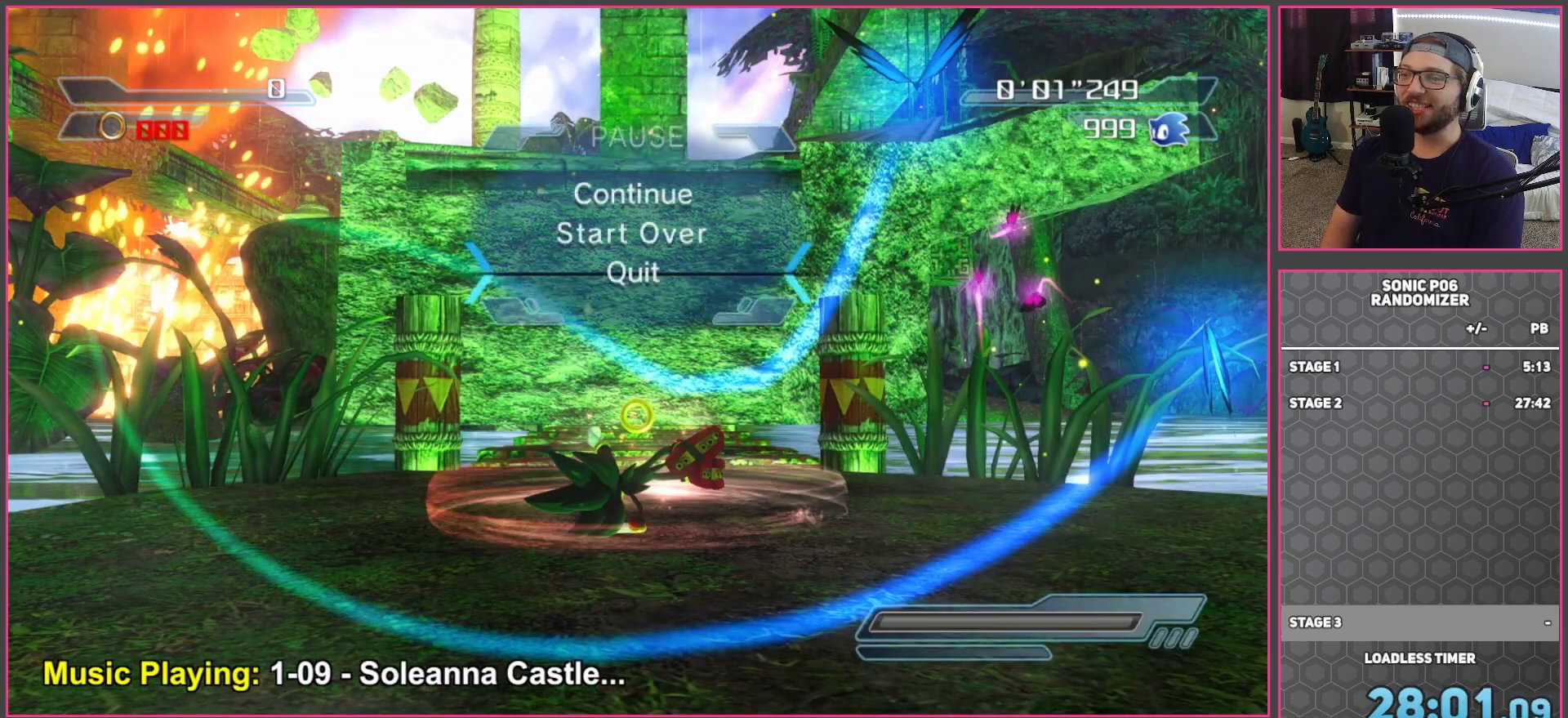
{"buttons": [], "left_stick": "center", "right_stick": "center", "events": [[67, "A", "down"], [67, "DPAD_UP", "up"], [217, "A", "up"]]}
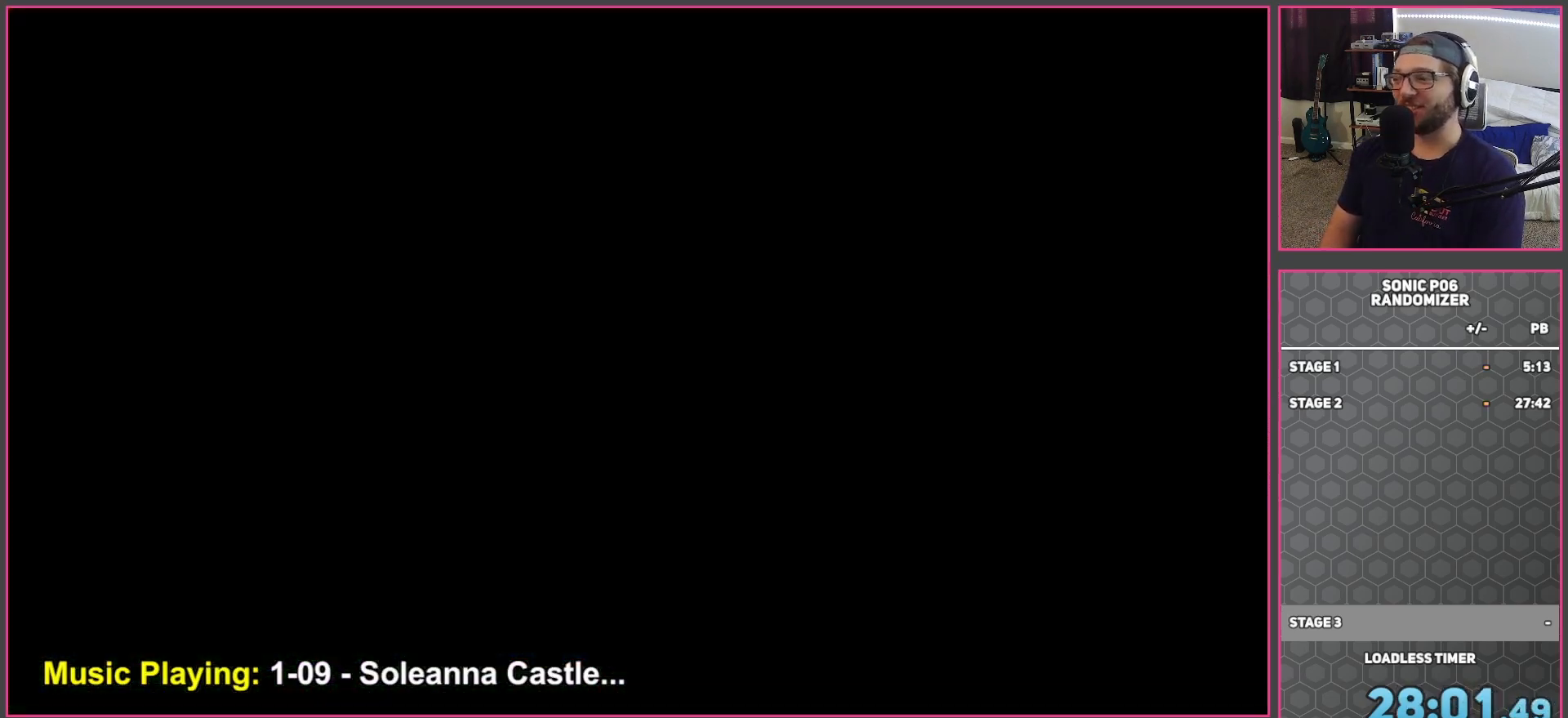
{"buttons": [], "left_stick": "center", "right_stick": "center", "events": []}
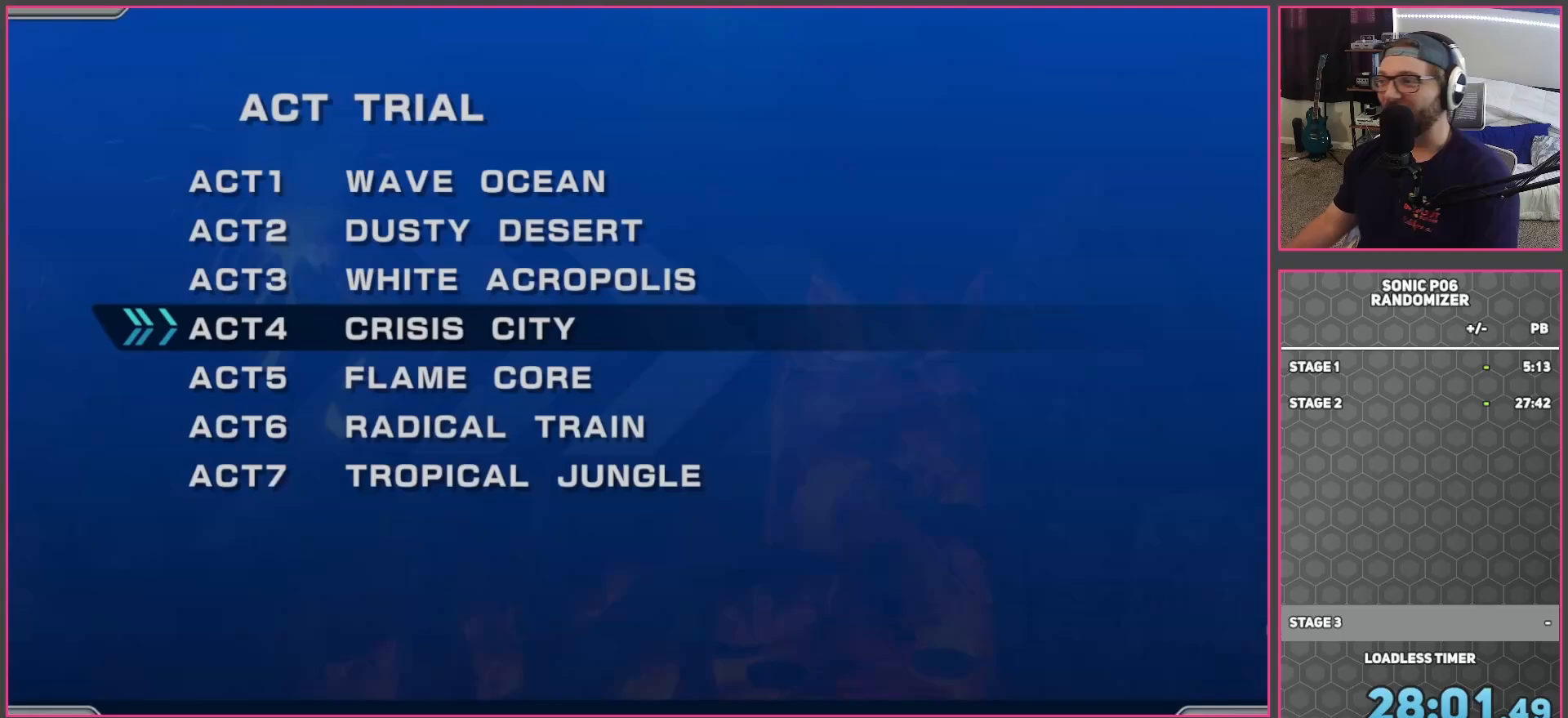
{"buttons": [], "left_stick": "center", "right_stick": "center", "events": []}
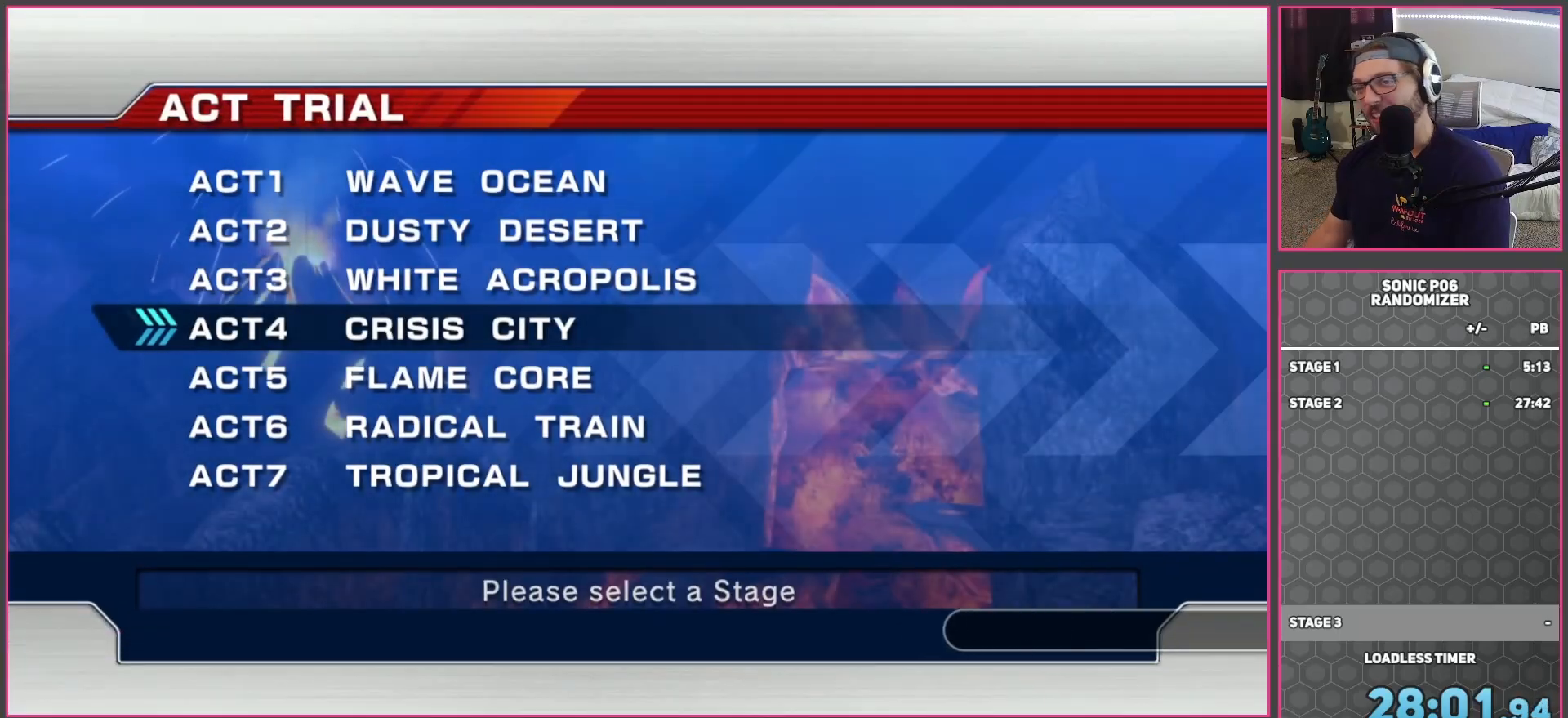
{"buttons": [], "left_stick": "center", "right_stick": "center", "events": [[217, "DPAD_UP", "down"], [300, "DPAD_UP", "up"], [383, "DPAD_UP", "down"], [483, "DPAD_UP", "up"]]}
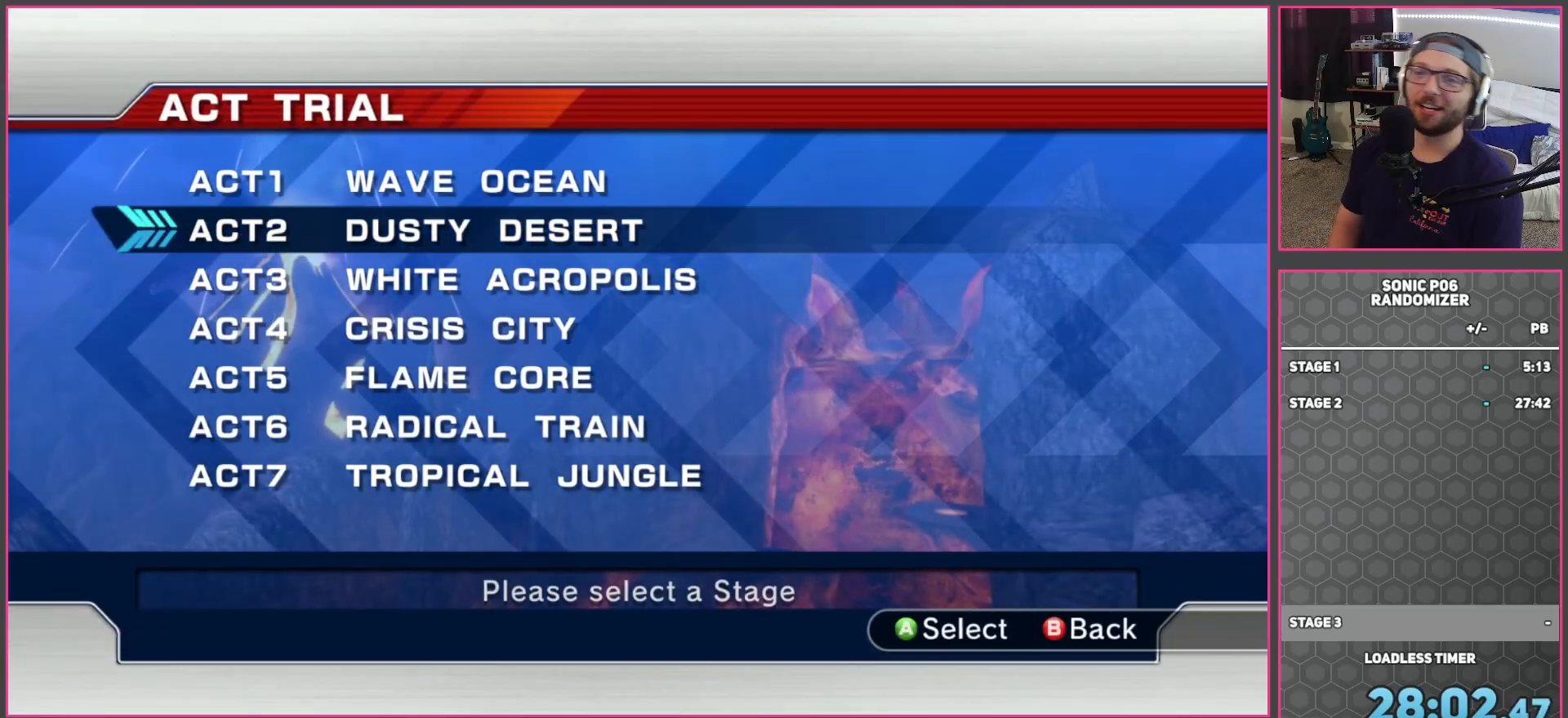
{"buttons": [], "left_stick": "center", "right_stick": "center", "events": [[67, "A", "down"], [200, "A", "up"], [233, "A", "down"], [333, "A", "up"]]}